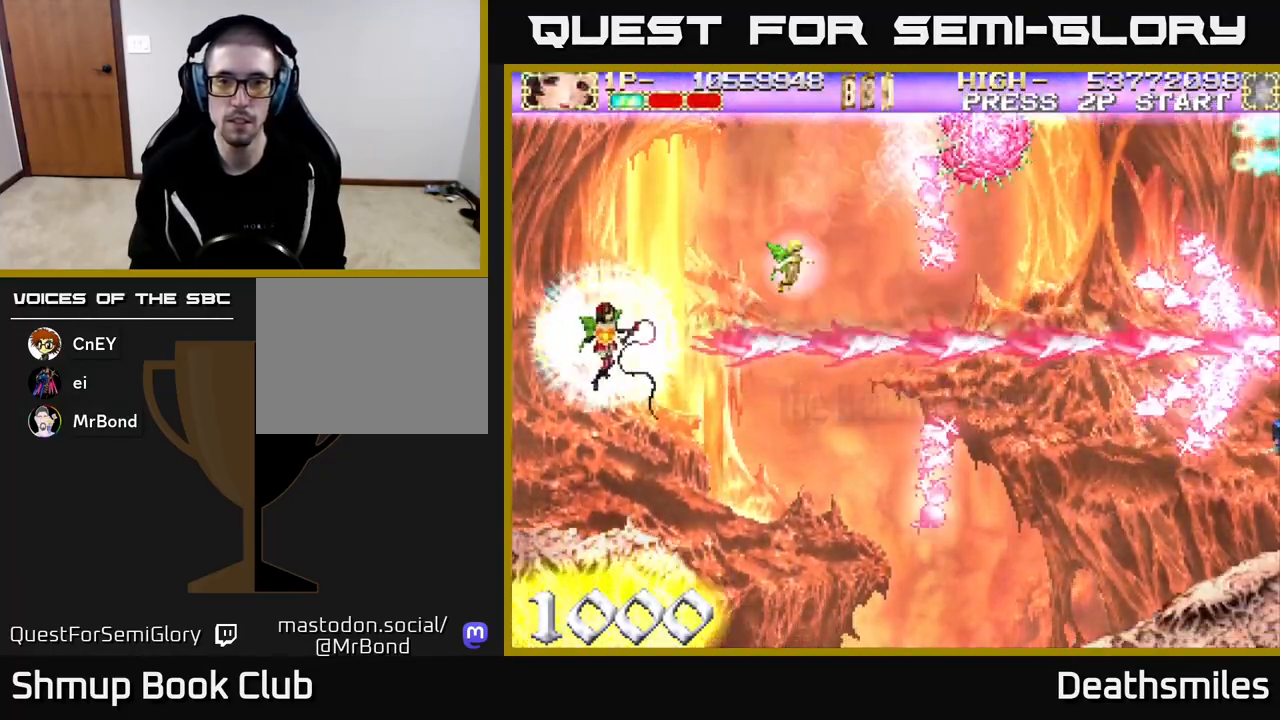
Gameplay with a controller (Xbox layout); each line is a JSON object with the inputs held at the frame after it. "events" lists button and stick changes between this image and that frame as [ms after this image, input, new state], when the widget could be followed in between. Not read: left_stick right_stick.
{"buttons": ["R2", "DPAD_RIGHT"], "events": [[17, "DPAD_LEFT", "up"], [33, "B", "up"], [33, "R2", "down"], [50, "DPAD_UP", "down"], [150, "DPAD_RIGHT", "down"], [350, "DPAD_UP", "up"]]}
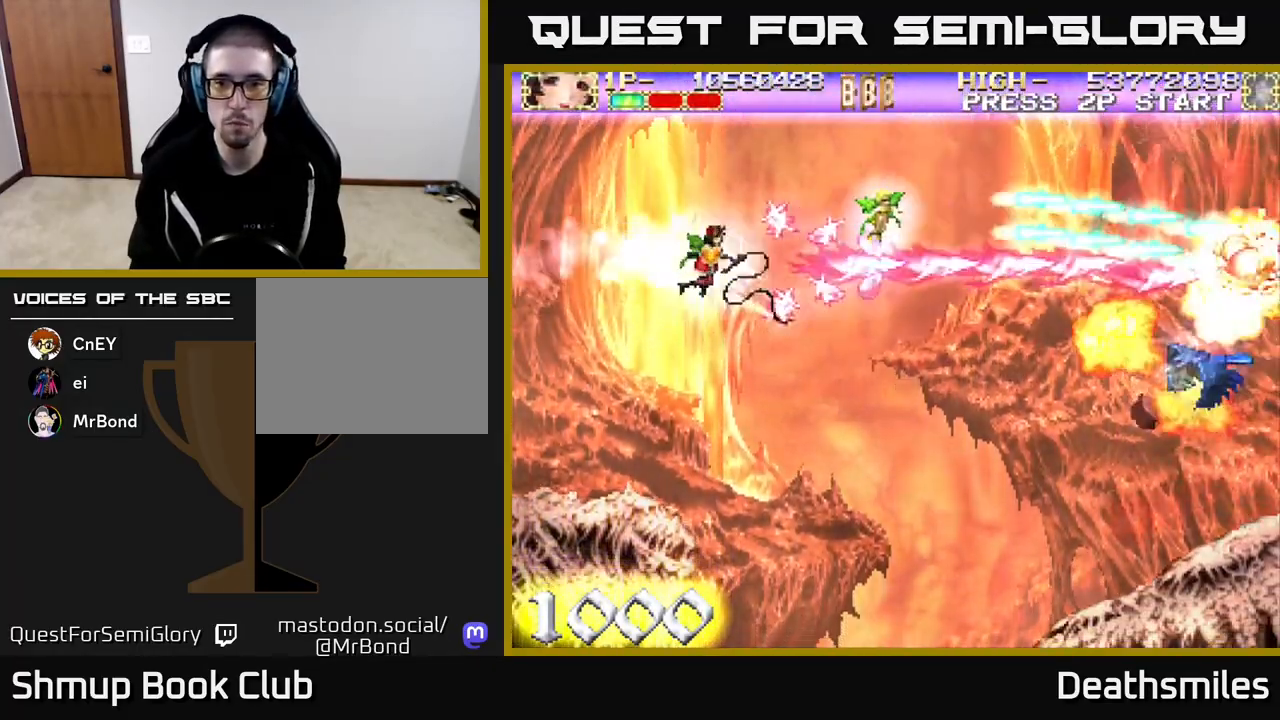
{"buttons": ["R2", "DPAD_DOWN", "DPAD_RIGHT"], "events": [[50, "DPAD_DOWN", "down"]]}
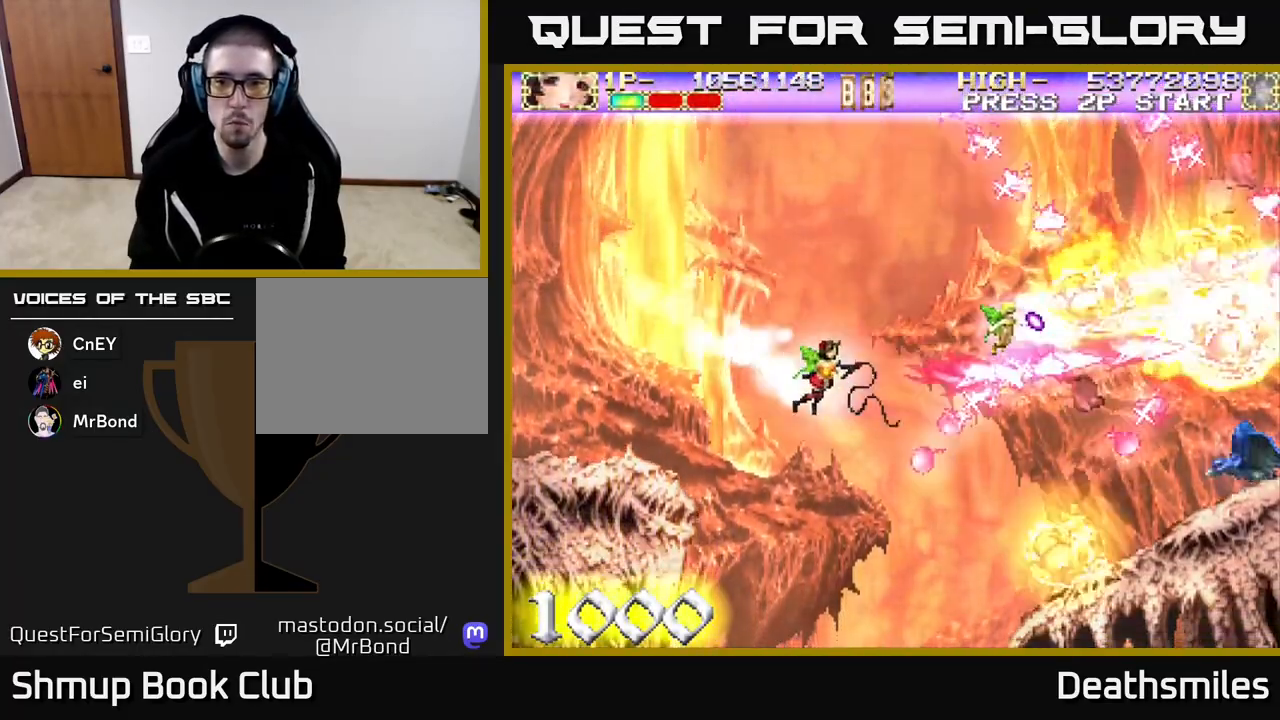
{"buttons": ["R2", "DPAD_UP", "DPAD_RIGHT"], "events": [[83, "DPAD_DOWN", "up"], [117, "DPAD_RIGHT", "up"], [133, "DPAD_UP", "down"], [483, "DPAD_RIGHT", "down"]]}
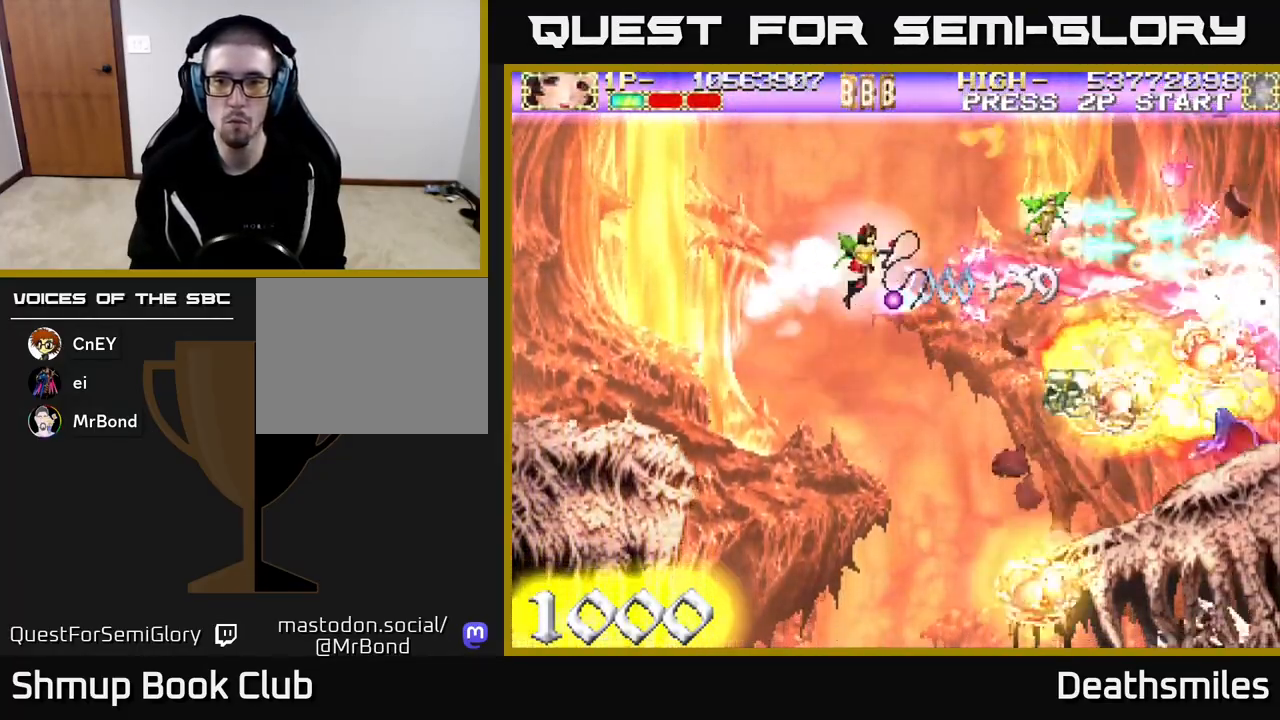
{"buttons": ["R2", "DPAD_DOWN"], "events": [[117, "DPAD_UP", "up"], [200, "DPAD_DOWN", "down"], [250, "DPAD_RIGHT", "up"]]}
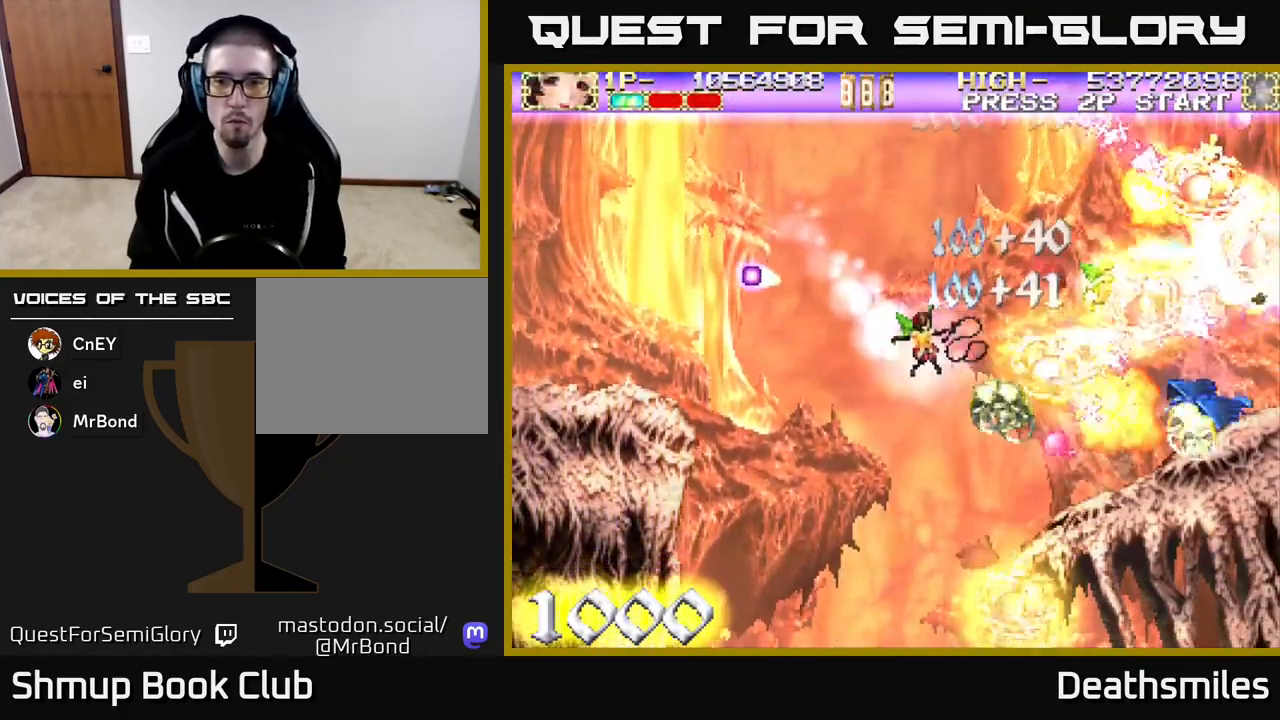
{"buttons": ["R2", "DPAD_UP", "DPAD_RIGHT"], "events": [[317, "DPAD_RIGHT", "down"], [350, "DPAD_DOWN", "up"], [450, "DPAD_UP", "down"]]}
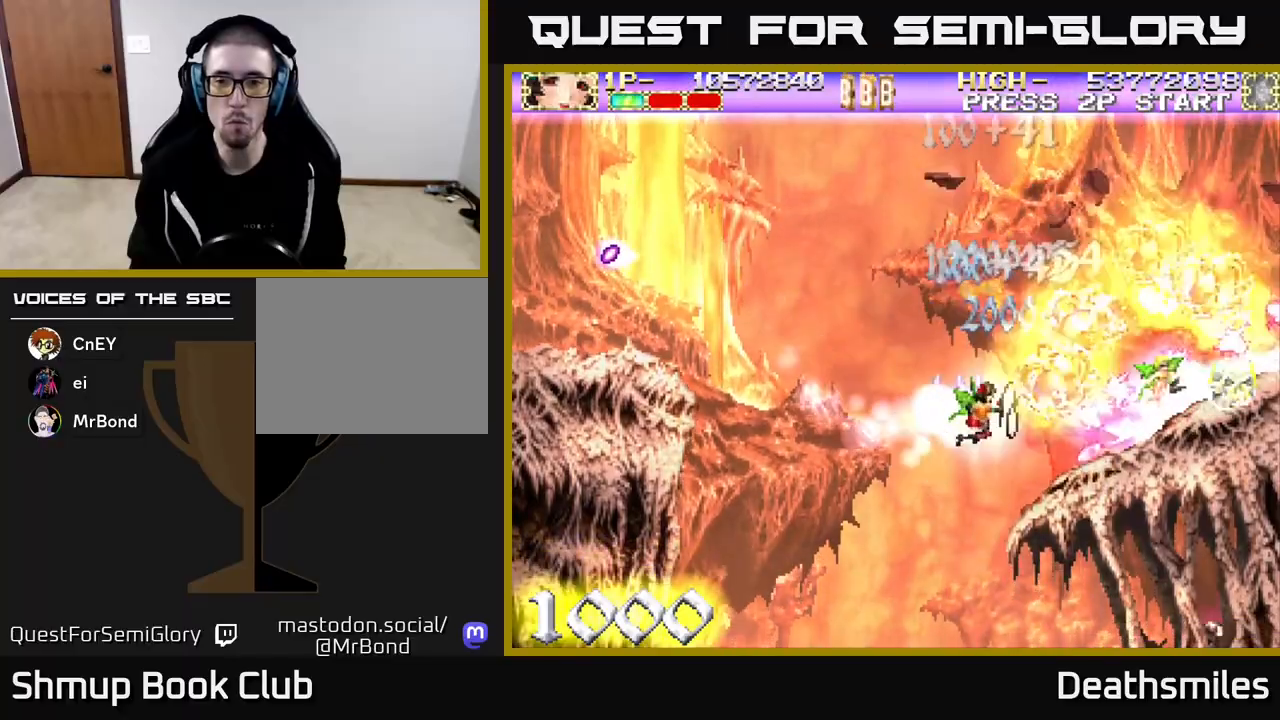
{"buttons": ["R2", "DPAD_UP"], "events": [[233, "DPAD_RIGHT", "up"]]}
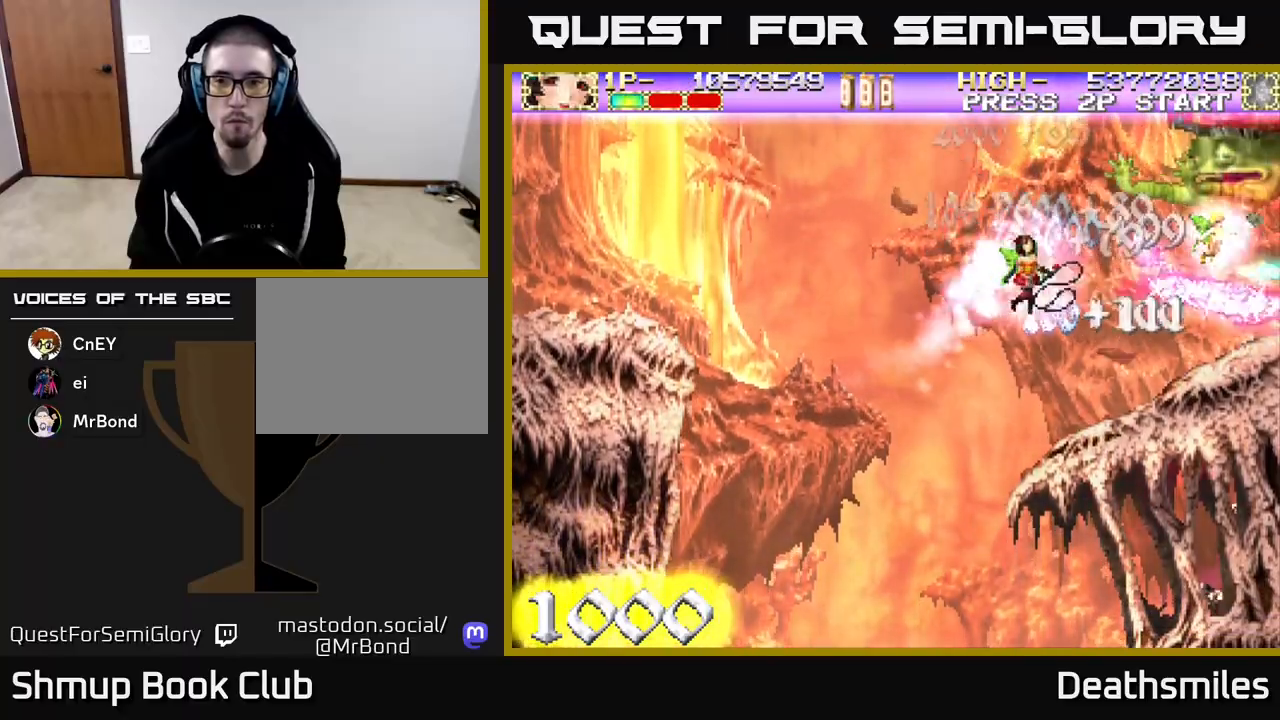
{"buttons": ["B", "DPAD_LEFT"], "events": [[50, "DPAD_LEFT", "down"], [267, "DPAD_UP", "up"], [300, "B", "down"], [333, "DPAD_DOWN", "down"], [350, "R2", "up"], [400, "DPAD_LEFT", "up"], [417, "DPAD_LEFT", "down"], [500, "DPAD_DOWN", "up"]]}
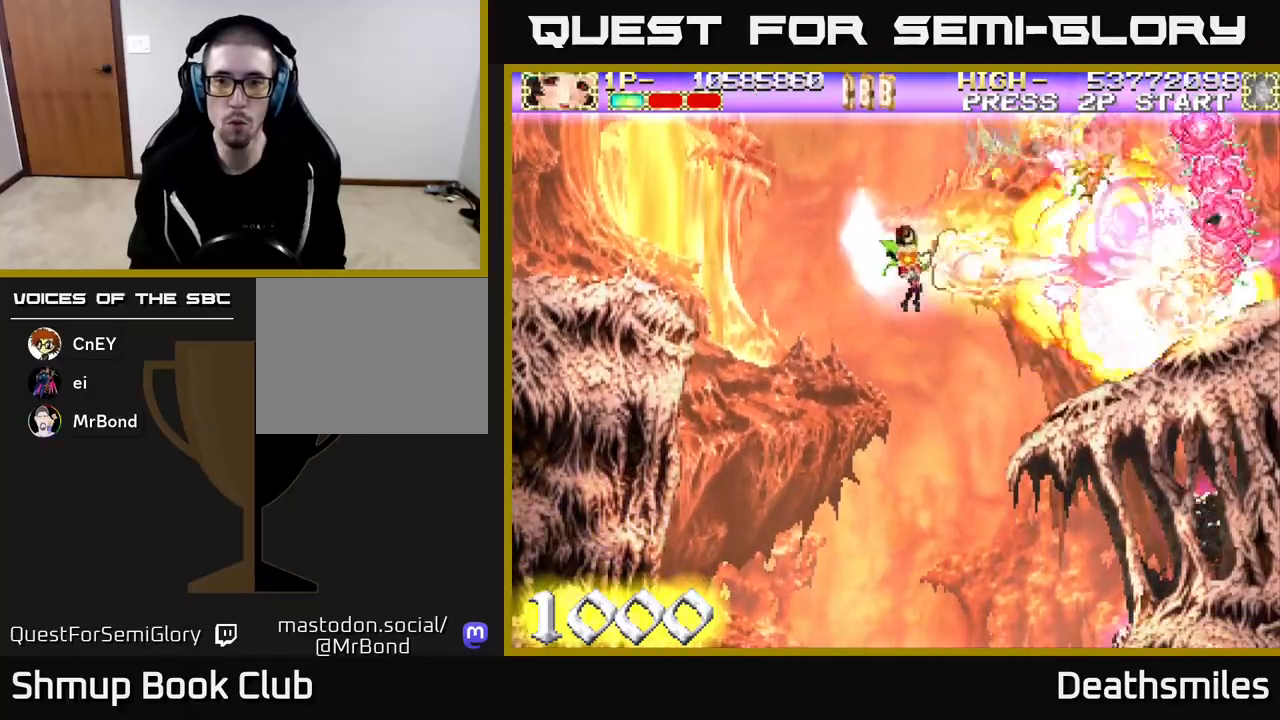
{"buttons": ["R2", "DPAD_RIGHT"], "events": [[183, "DPAD_LEFT", "up"], [217, "DPAD_RIGHT", "down"], [250, "R2", "down"], [300, "B", "up"], [317, "DPAD_DOWN", "down"], [433, "DPAD_DOWN", "up"]]}
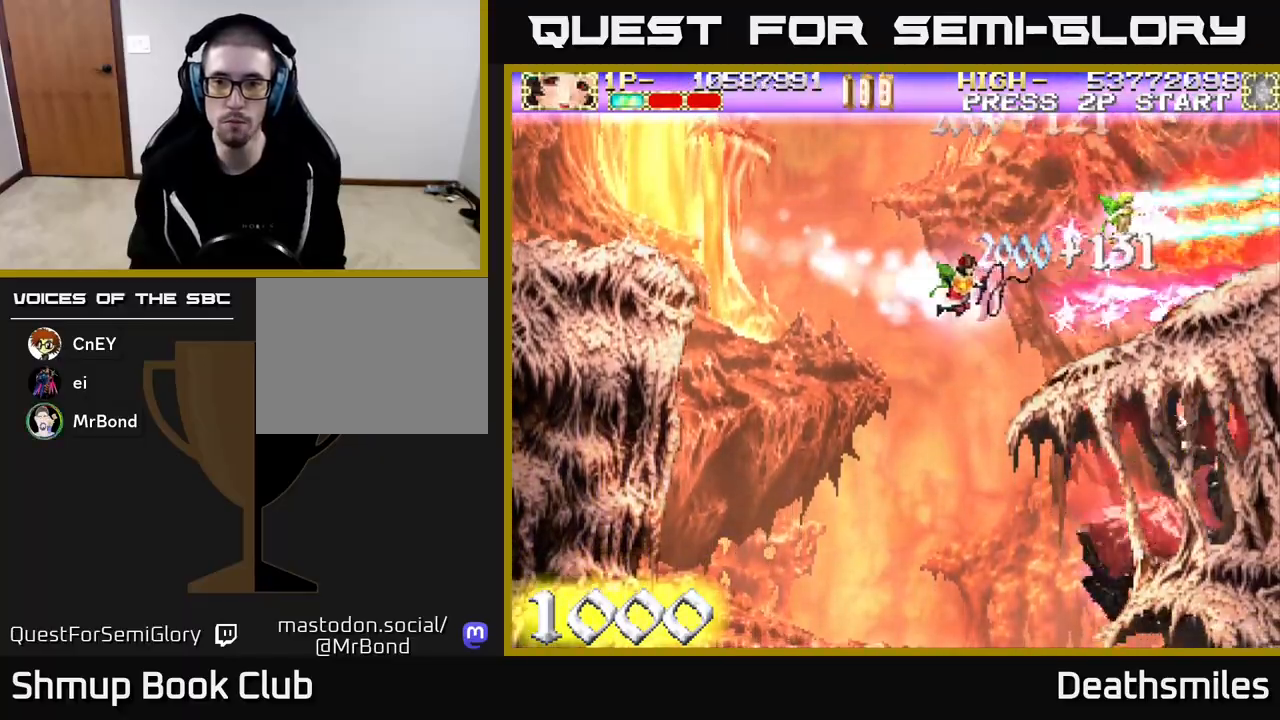
{"buttons": ["R2", "DPAD_DOWN", "DPAD_LEFT"], "events": [[83, "DPAD_RIGHT", "up"], [100, "DPAD_LEFT", "down"], [217, "DPAD_DOWN", "down"]]}
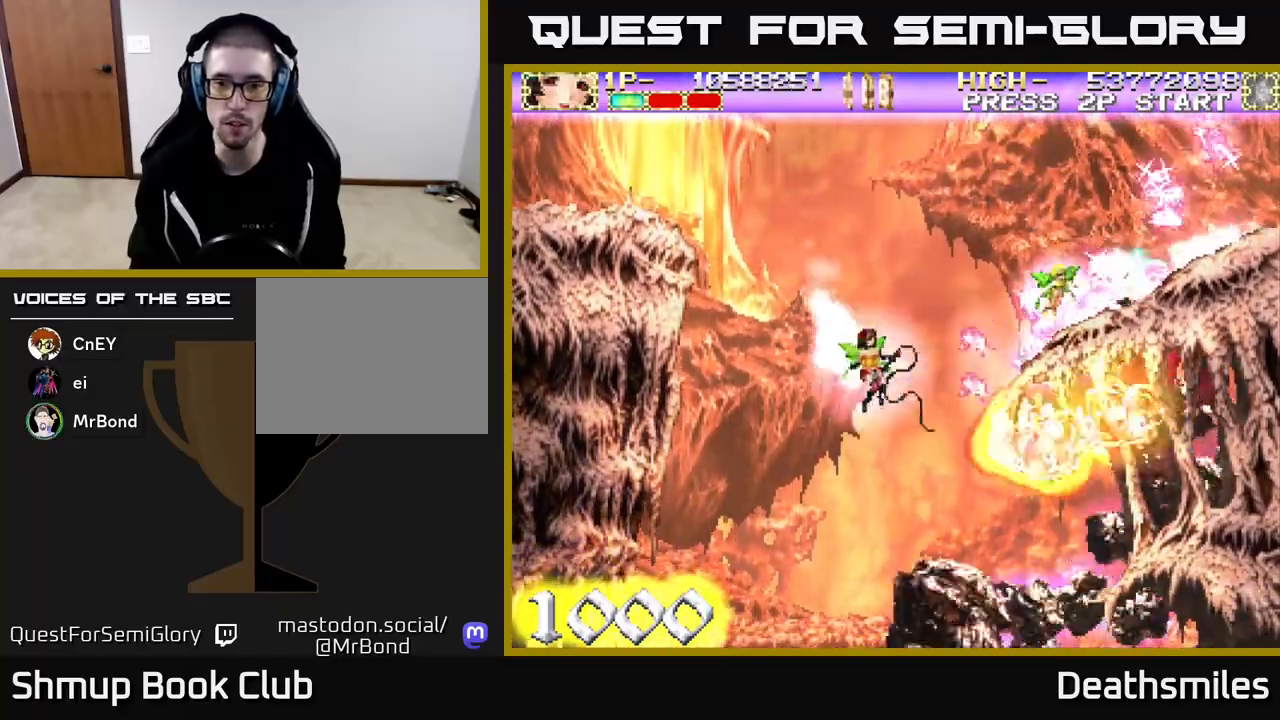
{"buttons": ["R2", "DPAD_DOWN"], "events": [[350, "DPAD_LEFT", "up"]]}
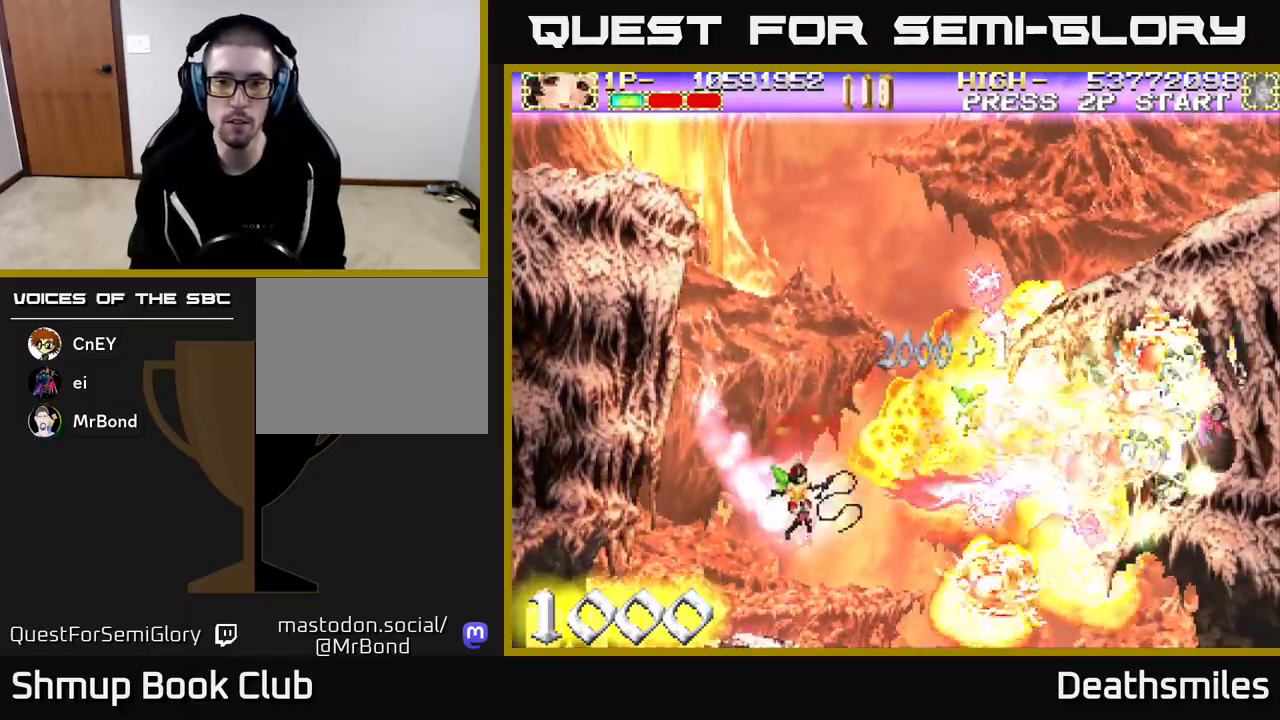
{"buttons": ["R2", "DPAD_RIGHT"], "events": [[83, "DPAD_RIGHT", "down"], [233, "DPAD_DOWN", "up"], [300, "DPAD_UP", "down"], [467, "DPAD_UP", "up"]]}
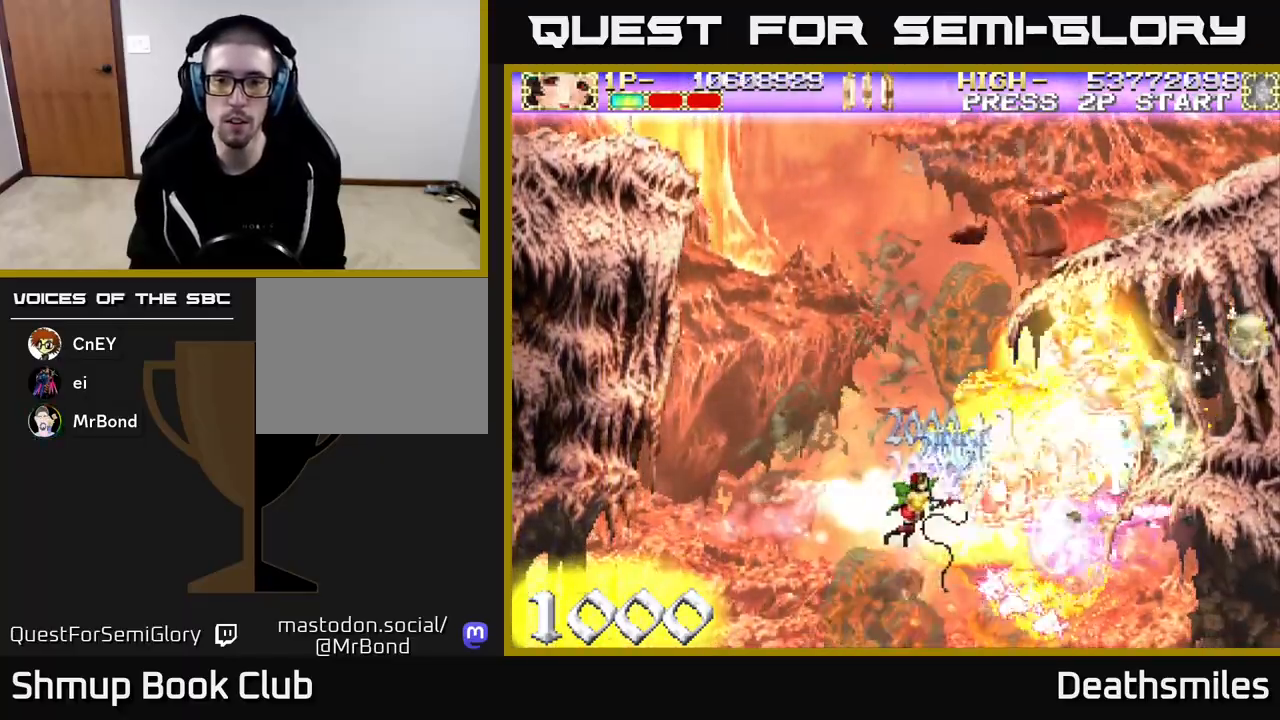
{"buttons": ["R2", "DPAD_RIGHT"], "events": [[67, "DPAD_UP", "down"], [133, "DPAD_RIGHT", "up"], [167, "DPAD_LEFT", "down"], [417, "DPAD_LEFT", "up"], [467, "DPAD_RIGHT", "down"], [500, "DPAD_UP", "up"]]}
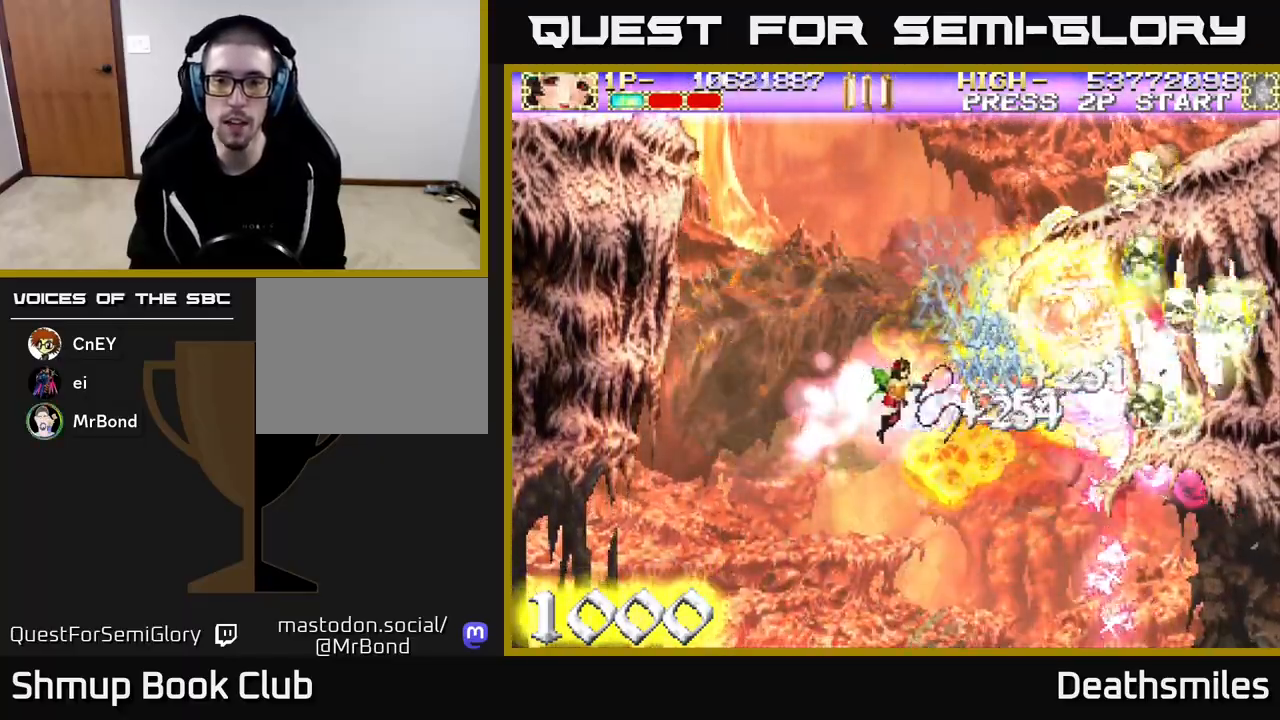
{"buttons": ["R2", "DPAD_RIGHT"], "events": [[167, "DPAD_RIGHT", "up"], [200, "DPAD_UP", "down"], [217, "DPAD_LEFT", "down"], [367, "DPAD_LEFT", "up"], [367, "DPAD_UP", "up"], [400, "DPAD_RIGHT", "down"]]}
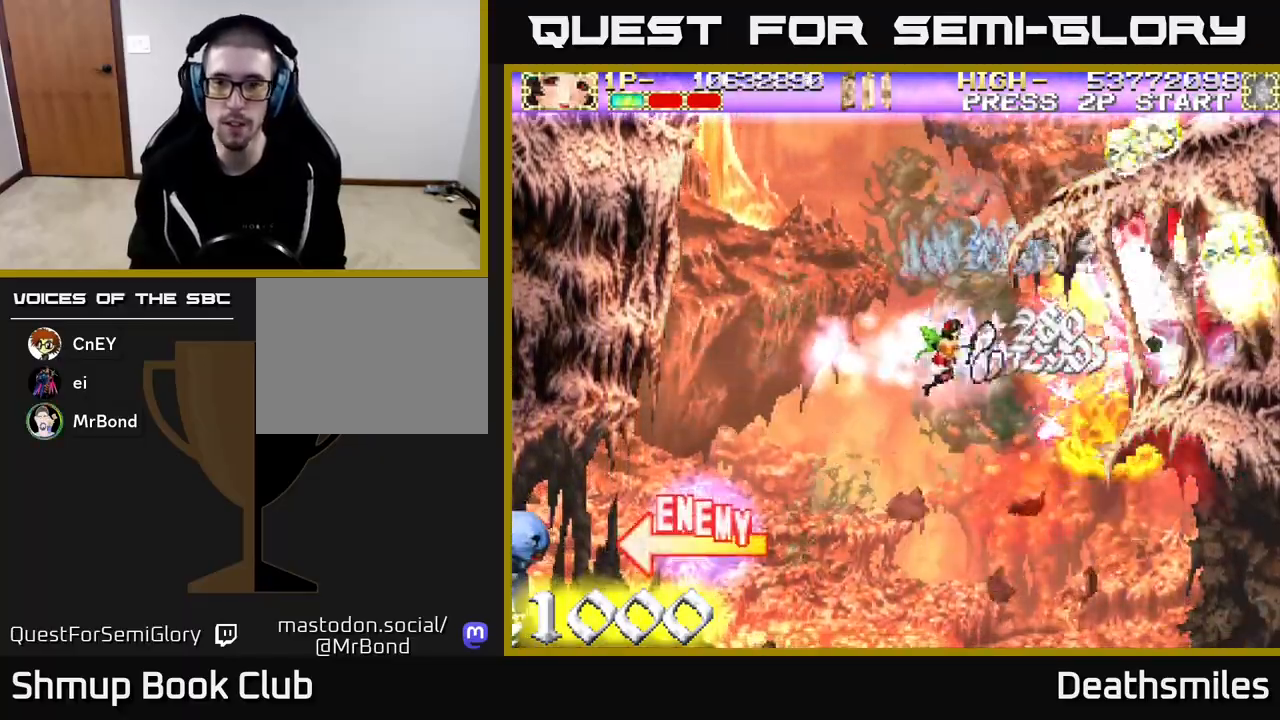
{"buttons": ["L2", "R2", "DPAD_DOWN", "DPAD_LEFT"]}
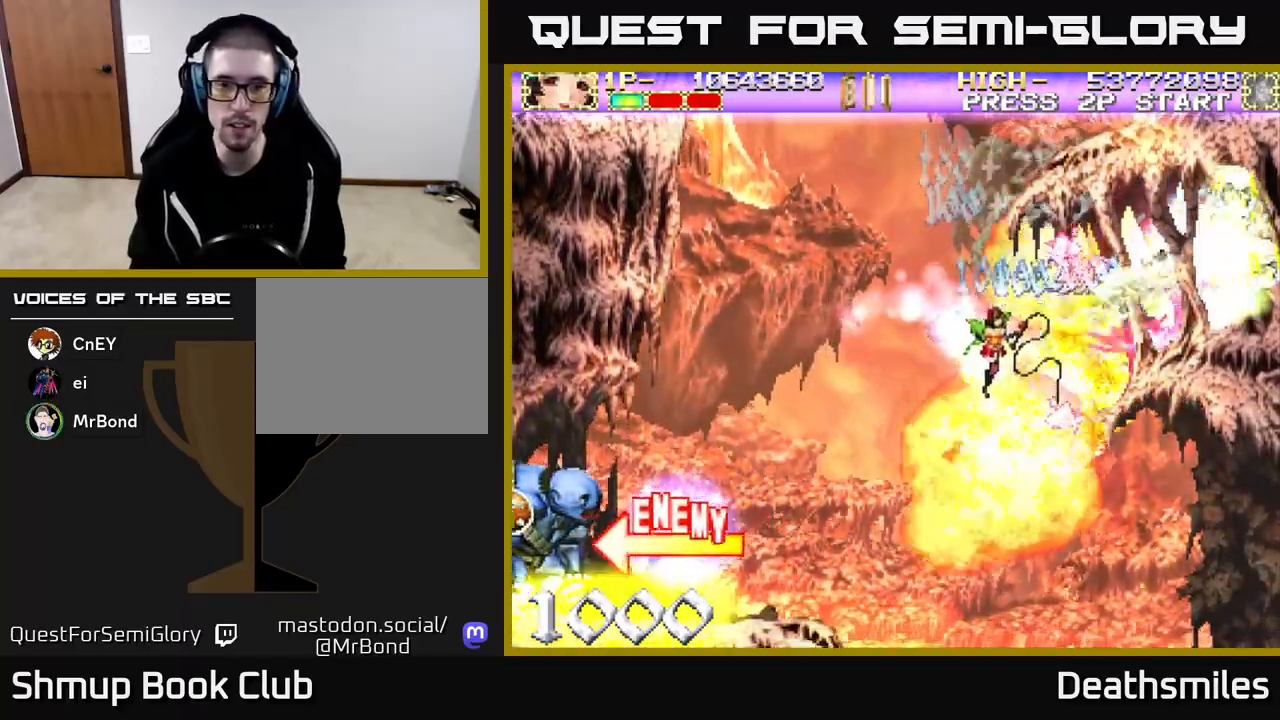
{"buttons": ["A", "L2", "DPAD_DOWN", "DPAD_LEFT"], "events": [[50, "R2", "up"], [167, "DPAD_LEFT", "up"], [250, "A", "down"], [283, "DPAD_LEFT", "down"], [333, "DPAD_DOWN", "up"], [500, "DPAD_DOWN", "down"]]}
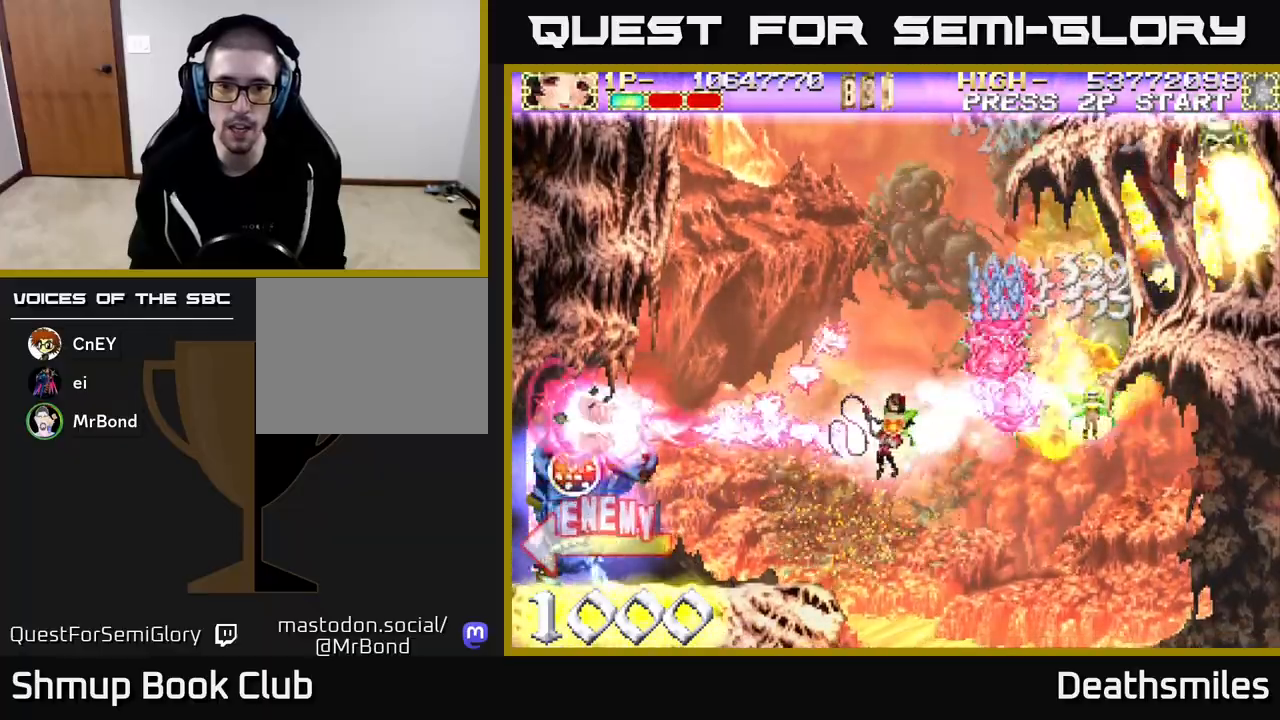
{"buttons": ["A", "DPAD_LEFT"], "events": [[17, "L2", "up"], [83, "DPAD_LEFT", "up"], [183, "DPAD_DOWN", "up"], [200, "DPAD_RIGHT", "down"], [233, "DPAD_RIGHT", "up"], [283, "DPAD_LEFT", "down"]]}
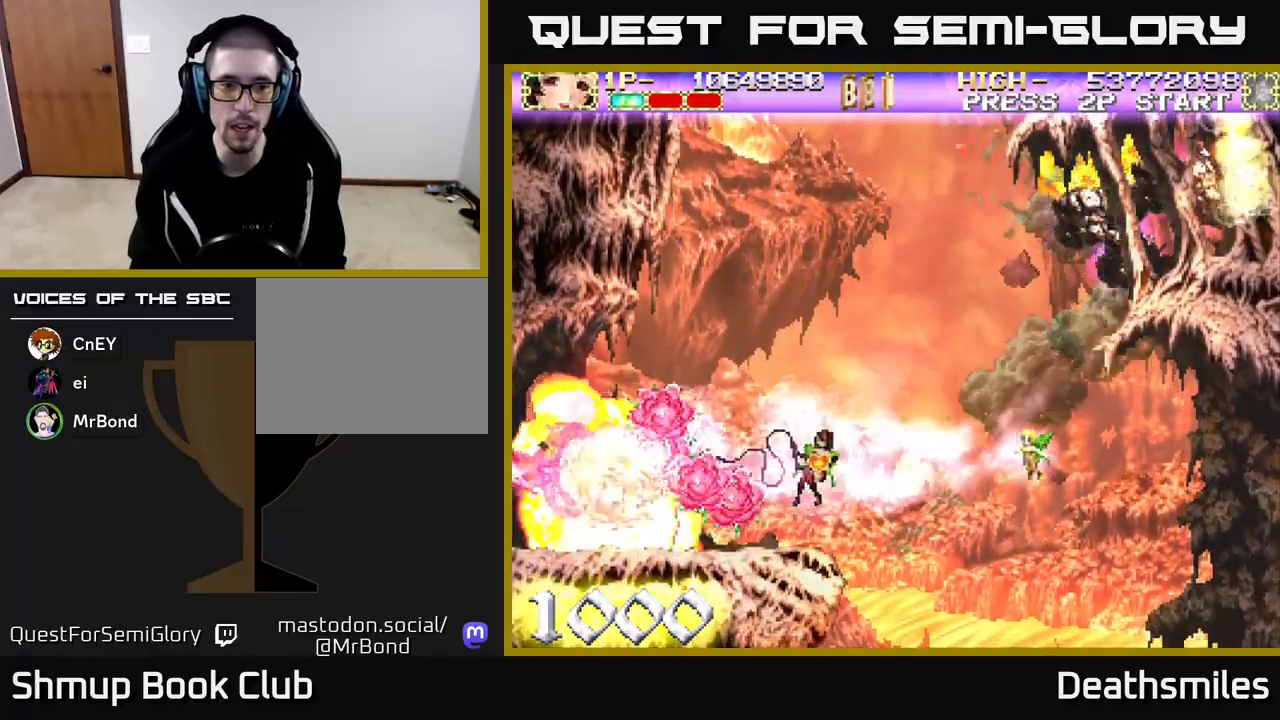
{"buttons": ["R2", "DPAD_LEFT"], "events": [[117, "DPAD_UP", "down"], [333, "DPAD_UP", "up"], [467, "A", "up"], [467, "R2", "down"]]}
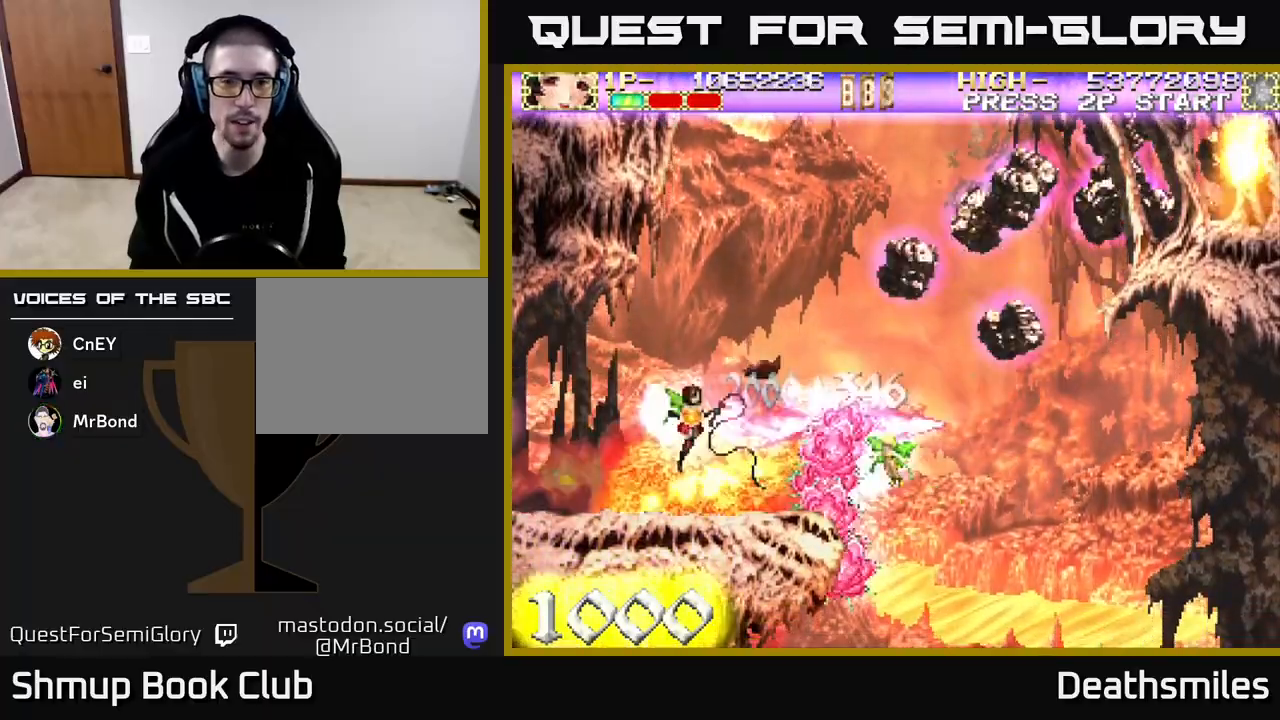
{"buttons": ["R2", "DPAD_UP", "DPAD_RIGHT"], "events": [[33, "DPAD_UP", "down"], [83, "DPAD_LEFT", "up"], [383, "DPAD_RIGHT", "down"]]}
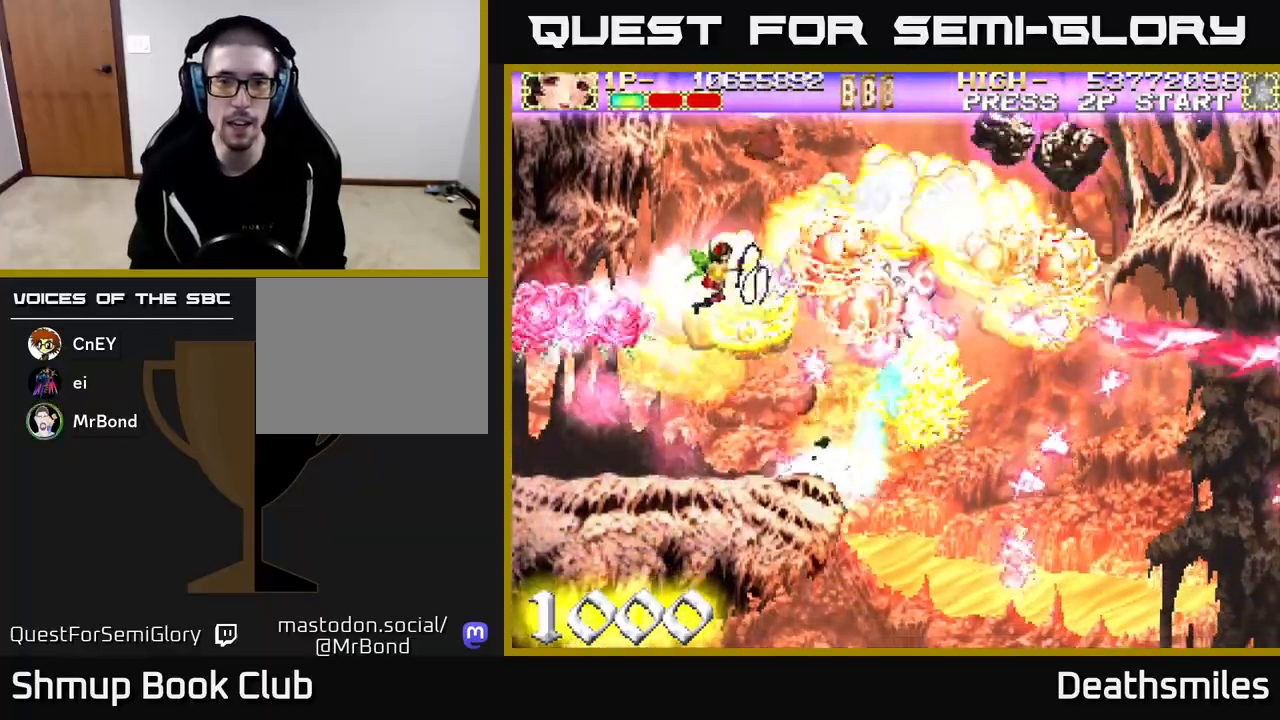
{"buttons": ["R2", "DPAD_UP", "DPAD_RIGHT"], "events": []}
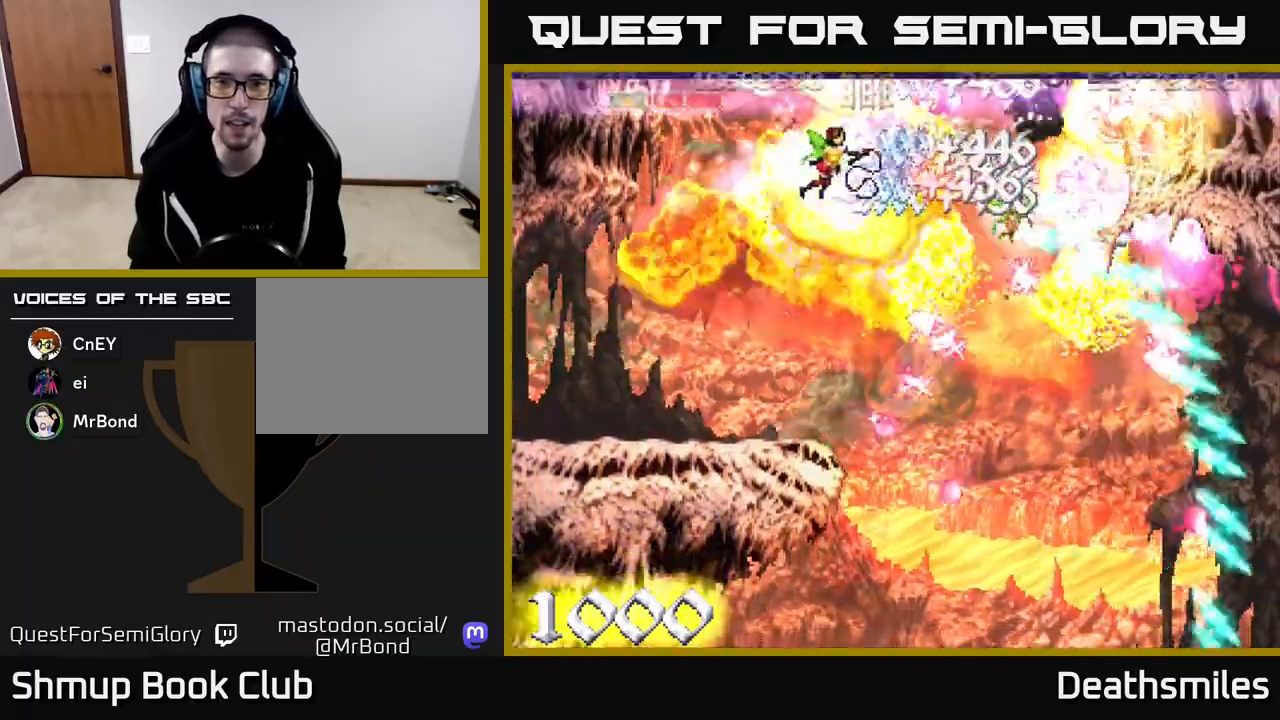
{"buttons": ["R2", "DPAD_DOWN", "DPAD_RIGHT"], "events": [[67, "DPAD_RIGHT", "up"], [150, "DPAD_LEFT", "down"], [433, "DPAD_LEFT", "up"], [450, "DPAD_UP", "up"], [483, "DPAD_DOWN", "down"], [483, "DPAD_RIGHT", "down"]]}
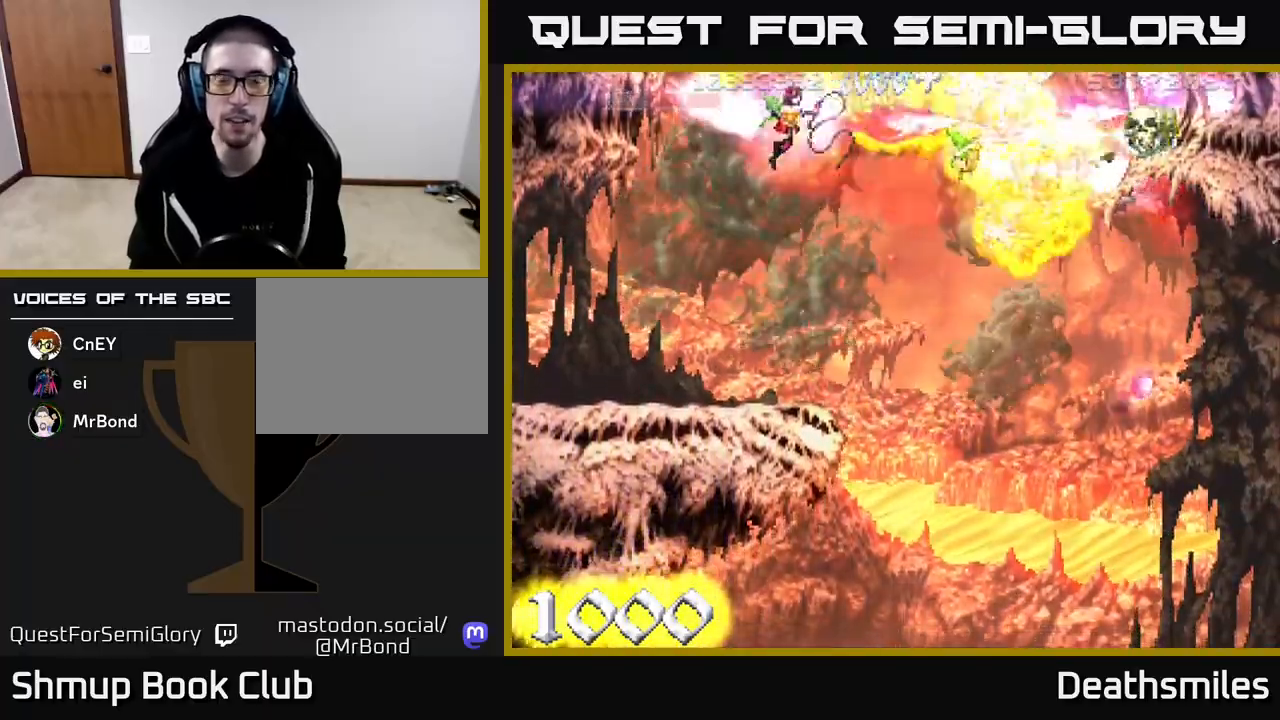
{"buttons": ["R2", "DPAD_DOWN", "DPAD_RIGHT"], "events": []}
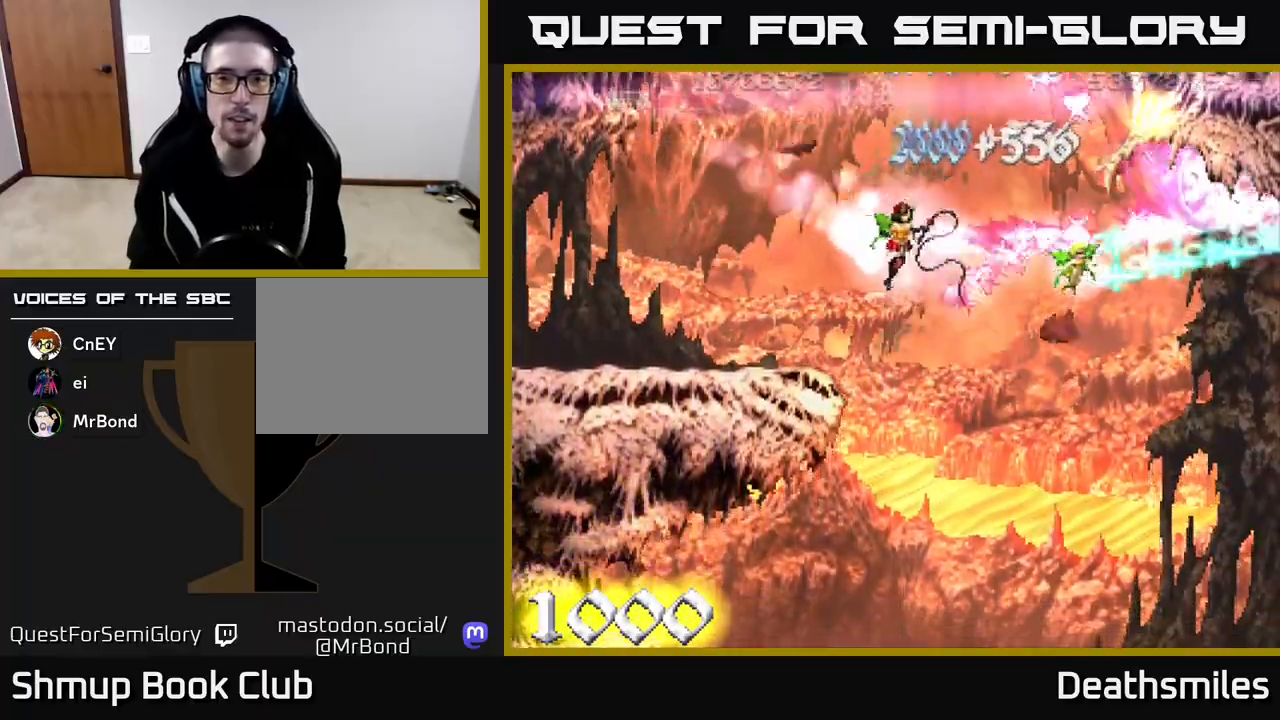
{"buttons": ["R2", "DPAD_DOWN", "DPAD_RIGHT"], "events": [[33, "DPAD_RIGHT", "up"], [50, "DPAD_DOWN", "up"], [67, "DPAD_LEFT", "down"], [83, "DPAD_UP", "down"], [400, "DPAD_UP", "up"], [417, "DPAD_LEFT", "up"], [450, "DPAD_DOWN", "down"], [467, "DPAD_RIGHT", "down"]]}
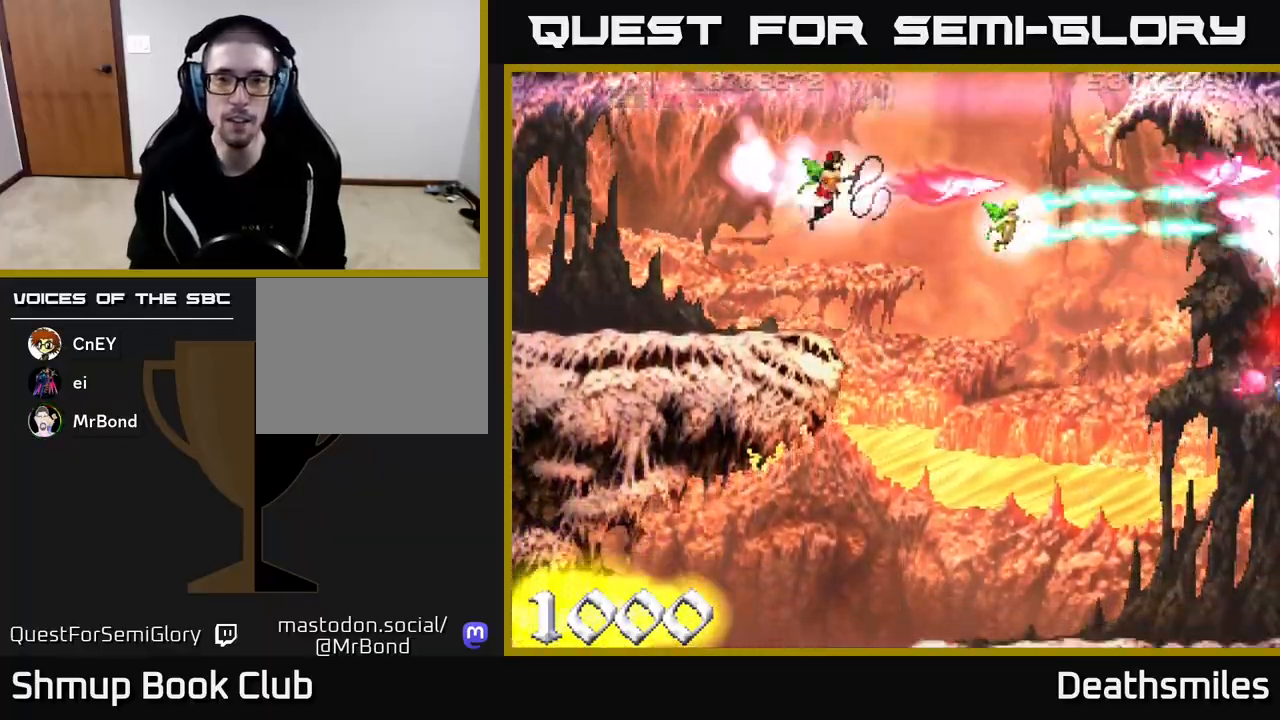
{"buttons": ["A", "DPAD_DOWN"], "events": [[83, "A", "down"], [117, "R2", "up"], [500, "DPAD_RIGHT", "up"]]}
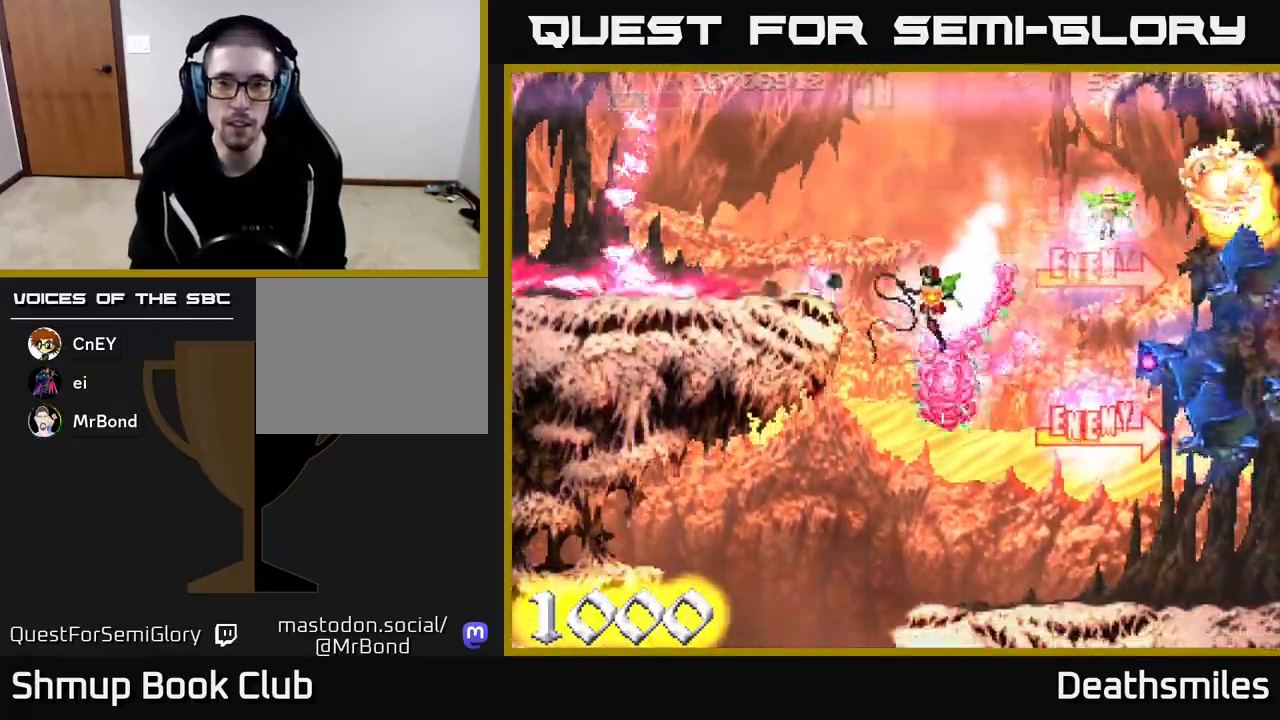
{"buttons": ["R2", "DPAD_RIGHT"], "events": [[83, "R2", "down"], [100, "A", "up"], [250, "DPAD_RIGHT", "down"], [483, "DPAD_DOWN", "up"]]}
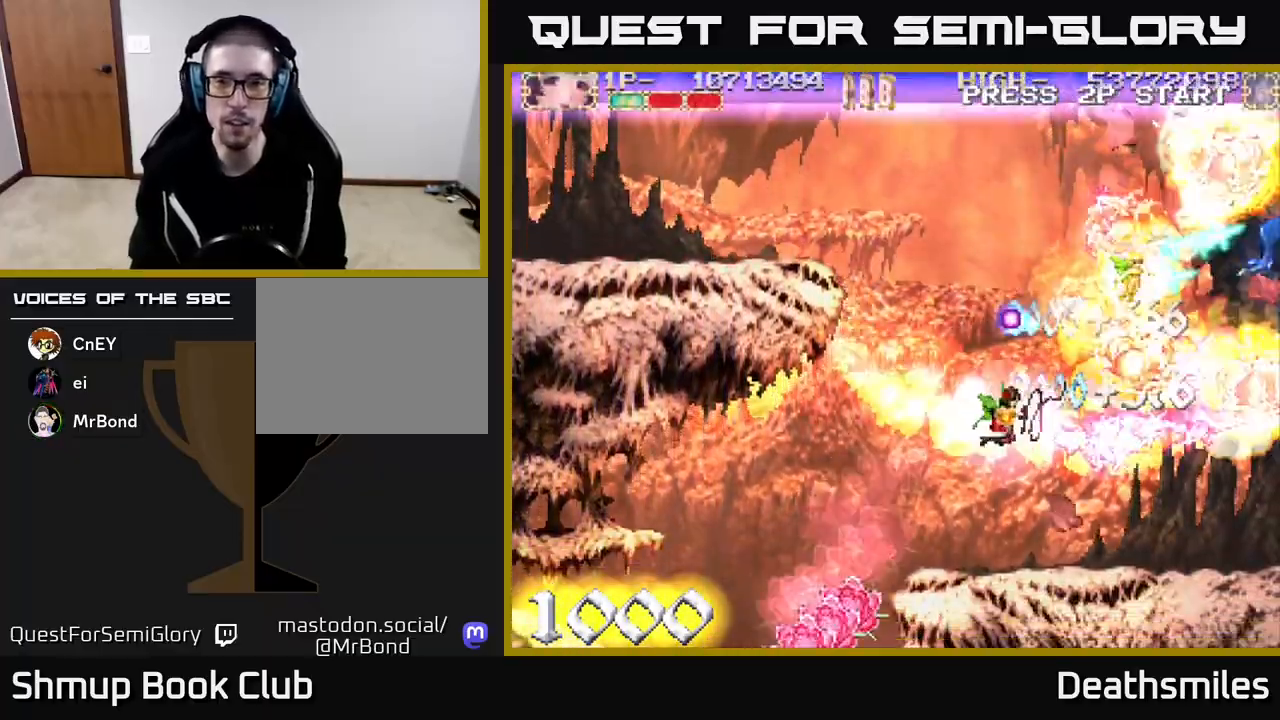
{"buttons": ["R2", "DPAD_UP", "DPAD_RIGHT"], "events": [[167, "DPAD_RIGHT", "up"], [217, "DPAD_LEFT", "down"], [367, "DPAD_LEFT", "up"], [400, "DPAD_RIGHT", "down"], [450, "DPAD_UP", "down"]]}
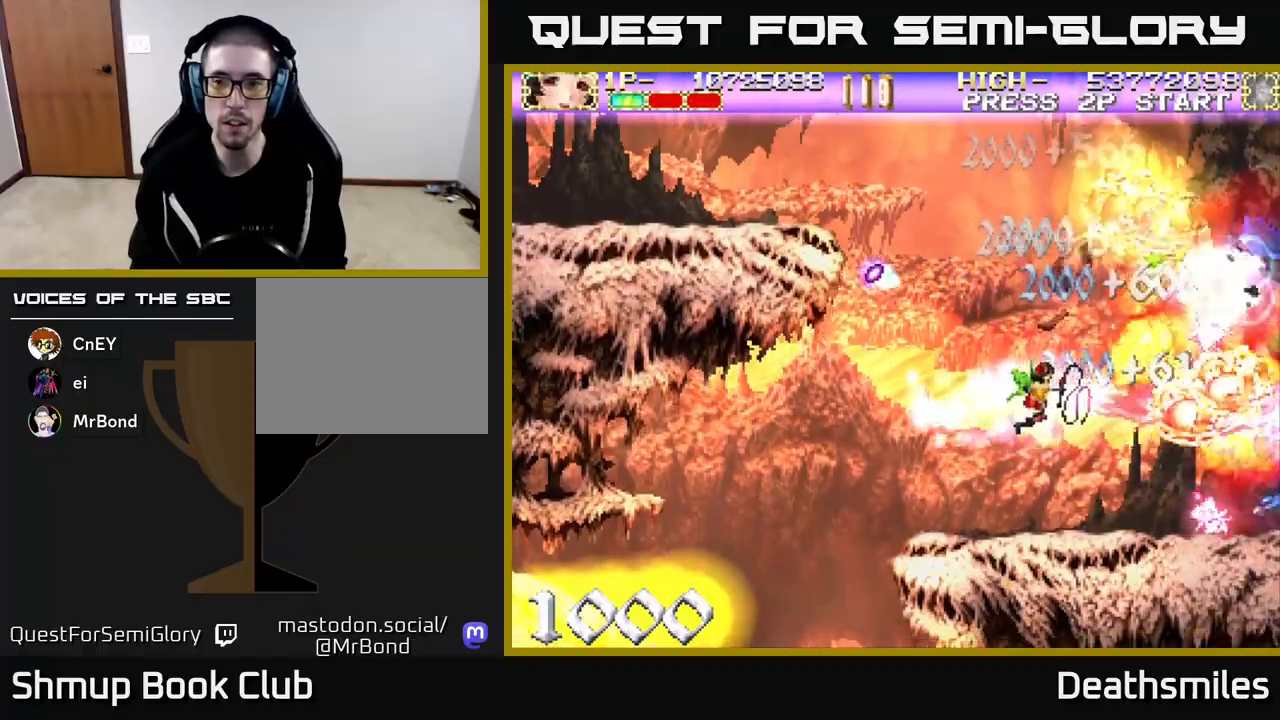
{"buttons": ["R2", "DPAD_DOWN"], "events": [[67, "DPAD_RIGHT", "up"], [250, "DPAD_RIGHT", "down"], [300, "DPAD_UP", "up"], [367, "DPAD_DOWN", "down"], [400, "DPAD_RIGHT", "up"]]}
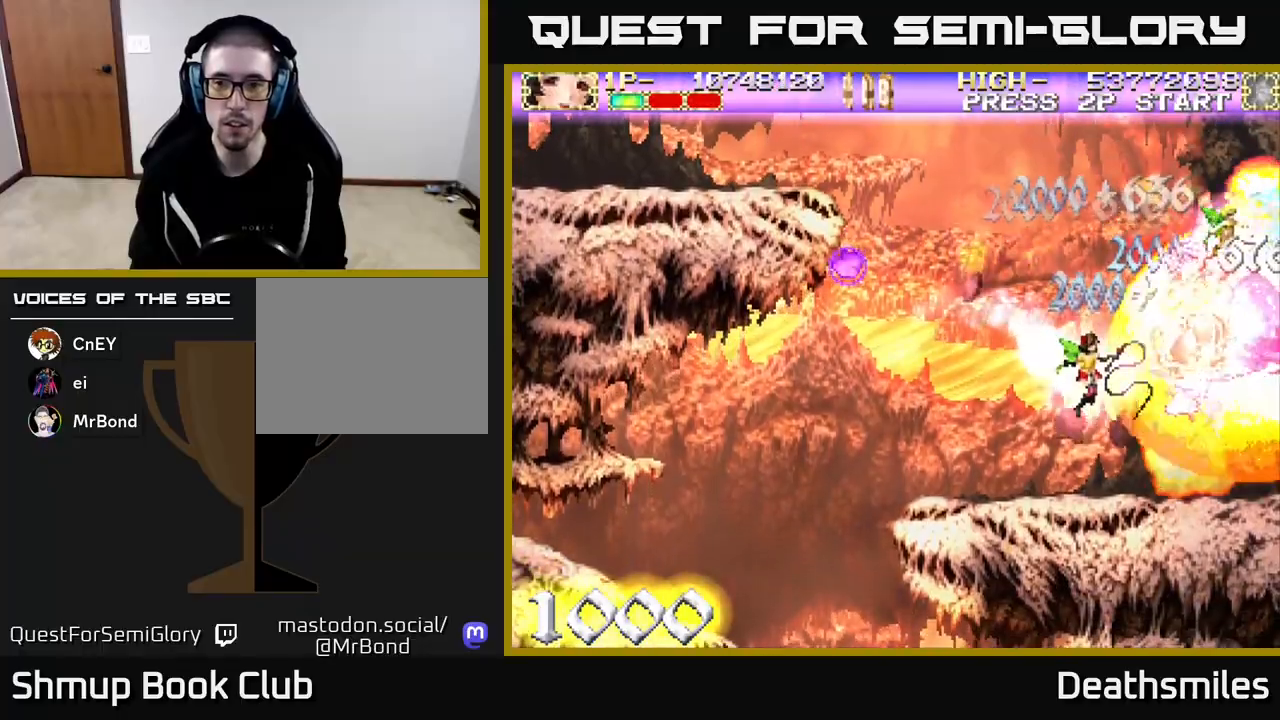
{"buttons": ["R2", "DPAD_LEFT"], "events": [[83, "DPAD_LEFT", "down"], [117, "DPAD_DOWN", "up"]]}